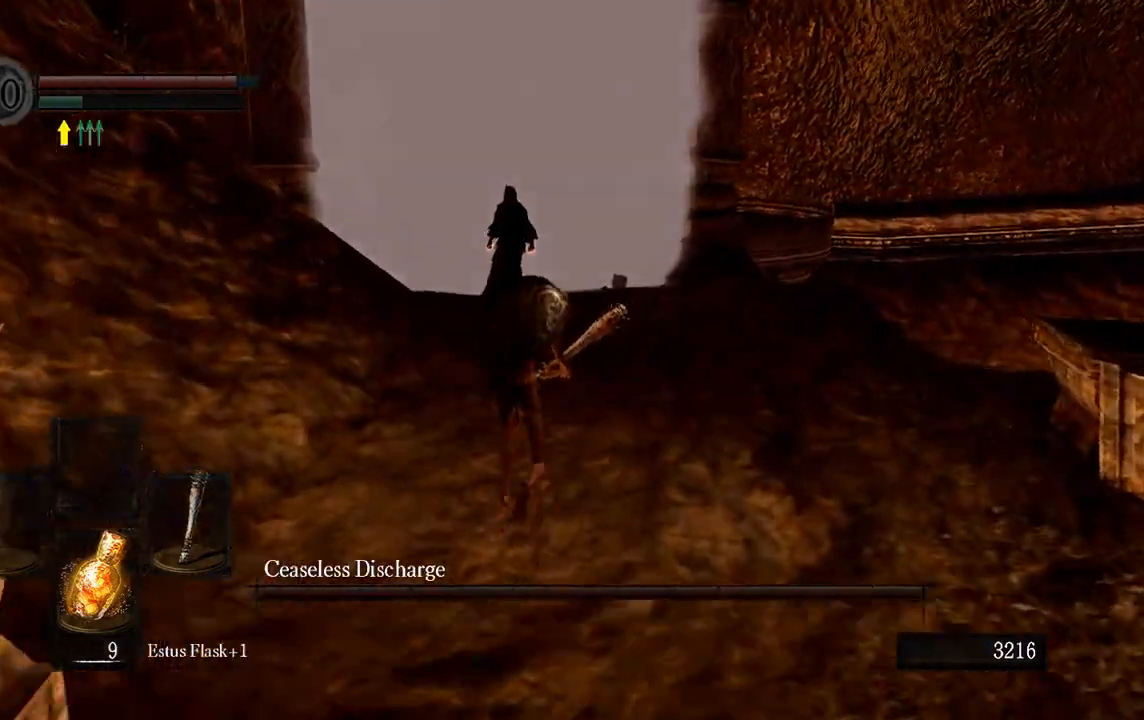
Gameplay with a controller (Xbox layout); each line is a JSON object with the inputs held at the frame after it (dt_ms = milliseconds from this image to that frame). "button_events" lists button changes between this image and that frame as [ms after this image, input, new state], when the widget could be followed in between (sticks are given only as held states).
{"dt_ms": 500, "buttons": ["B"], "left_stick": "up", "right_stick": "center", "button_events": []}
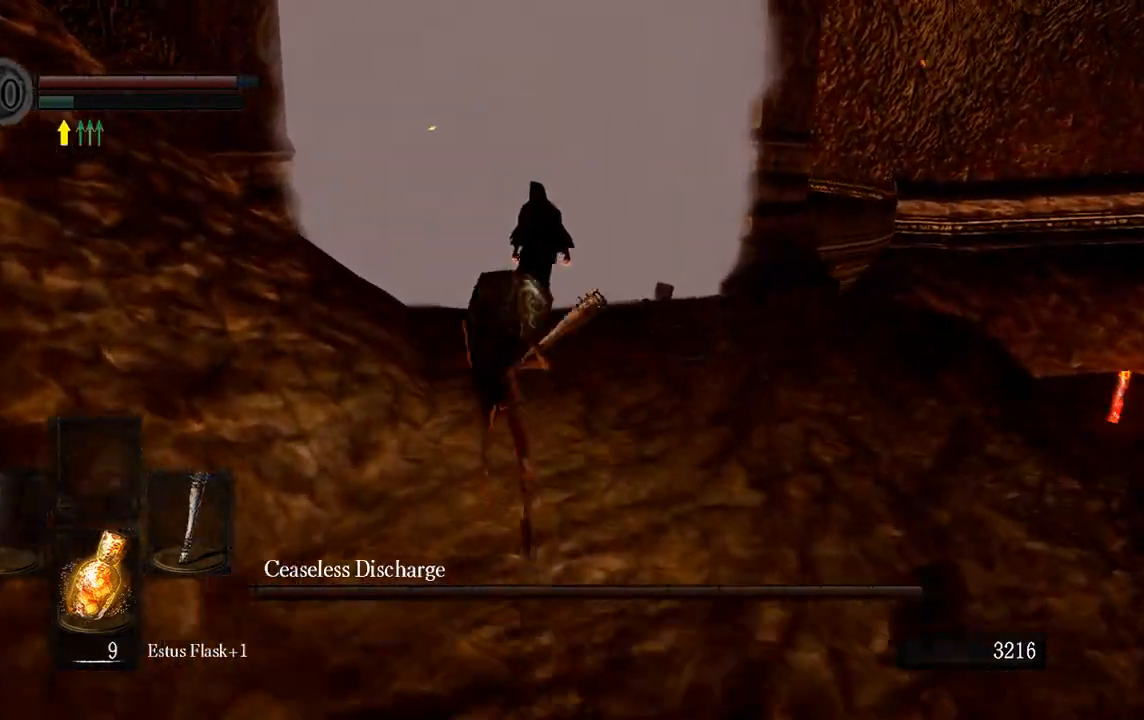
{"dt_ms": 500, "buttons": [], "left_stick": "up-right", "right_stick": "center", "button_events": [[383, "B", "up"]]}
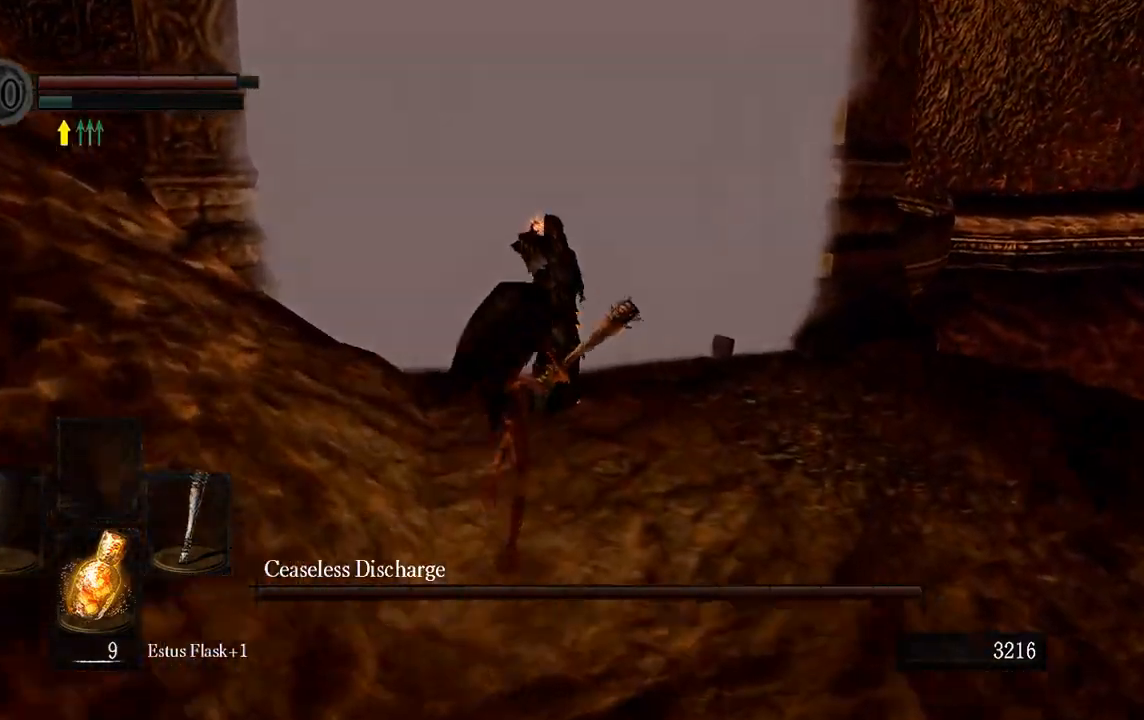
{"dt_ms": 500, "buttons": [], "left_stick": "center", "right_stick": "down-left", "button_events": []}
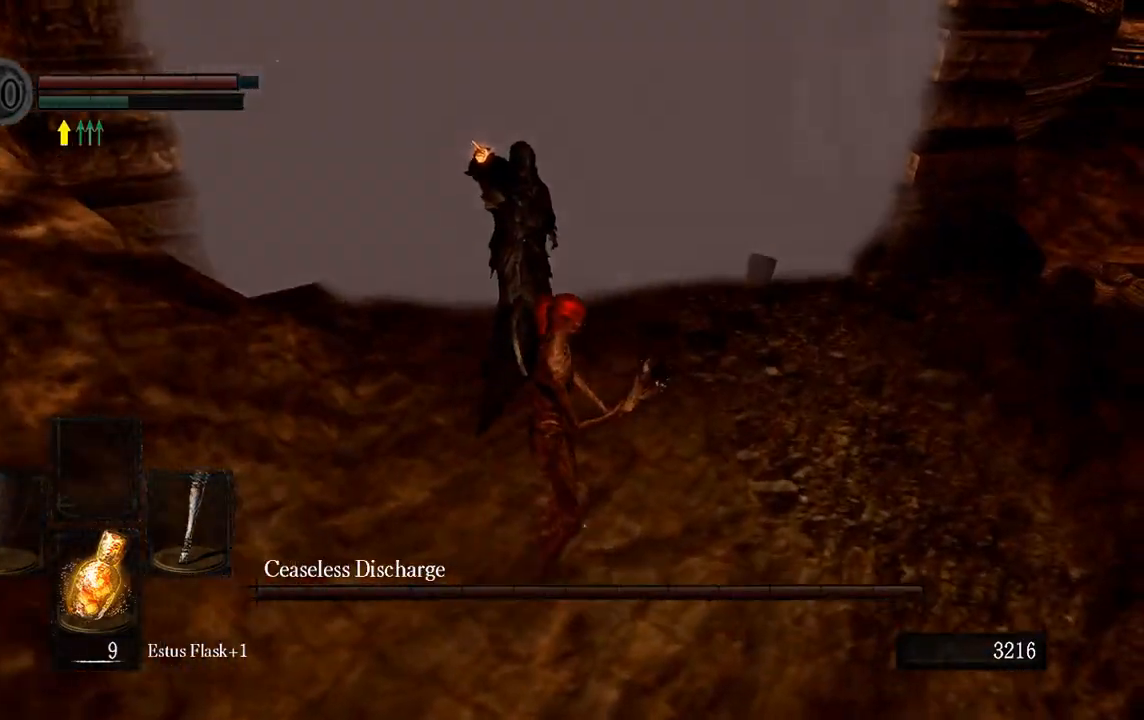
{"dt_ms": 500, "buttons": [], "left_stick": "right", "right_stick": "left", "button_events": []}
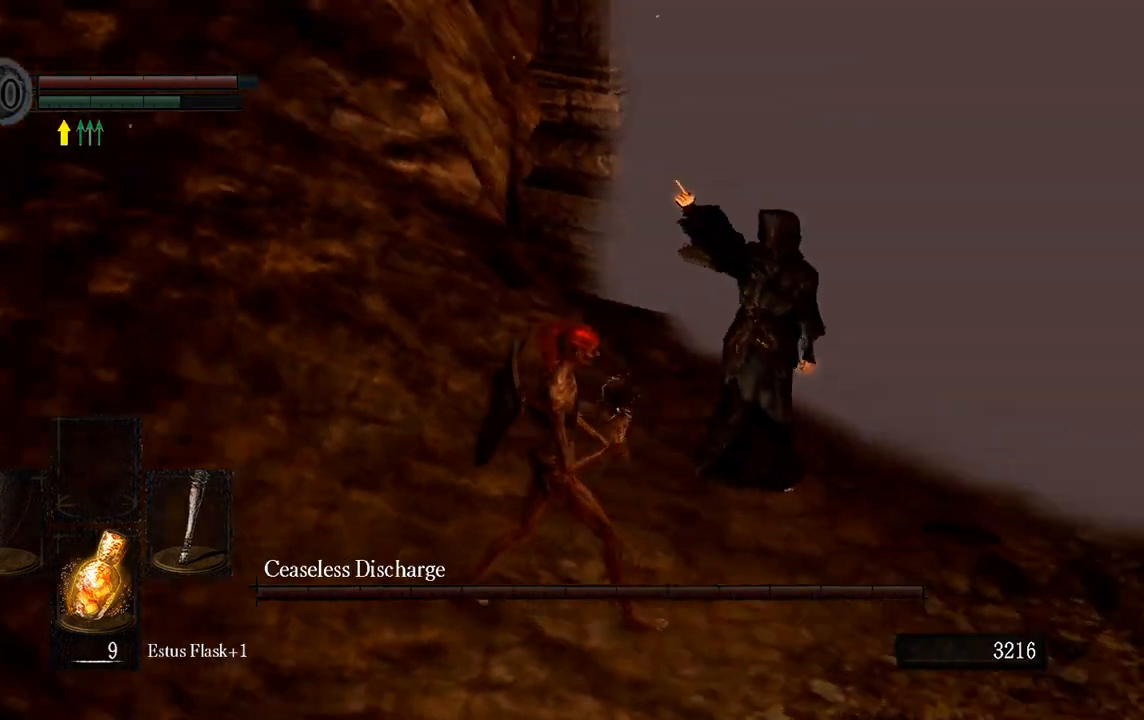
{"dt_ms": 500, "buttons": [], "left_stick": "down-right", "right_stick": "right", "button_events": []}
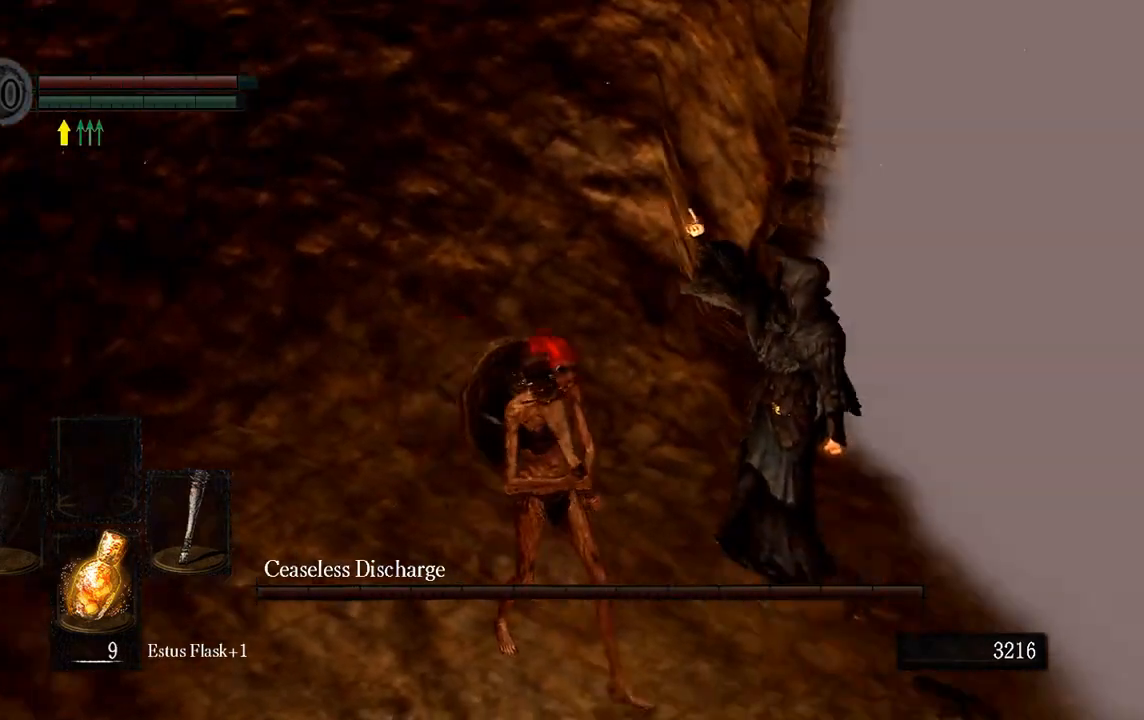
{"dt_ms": 500, "buttons": [], "left_stick": "center", "right_stick": "center", "button_events": []}
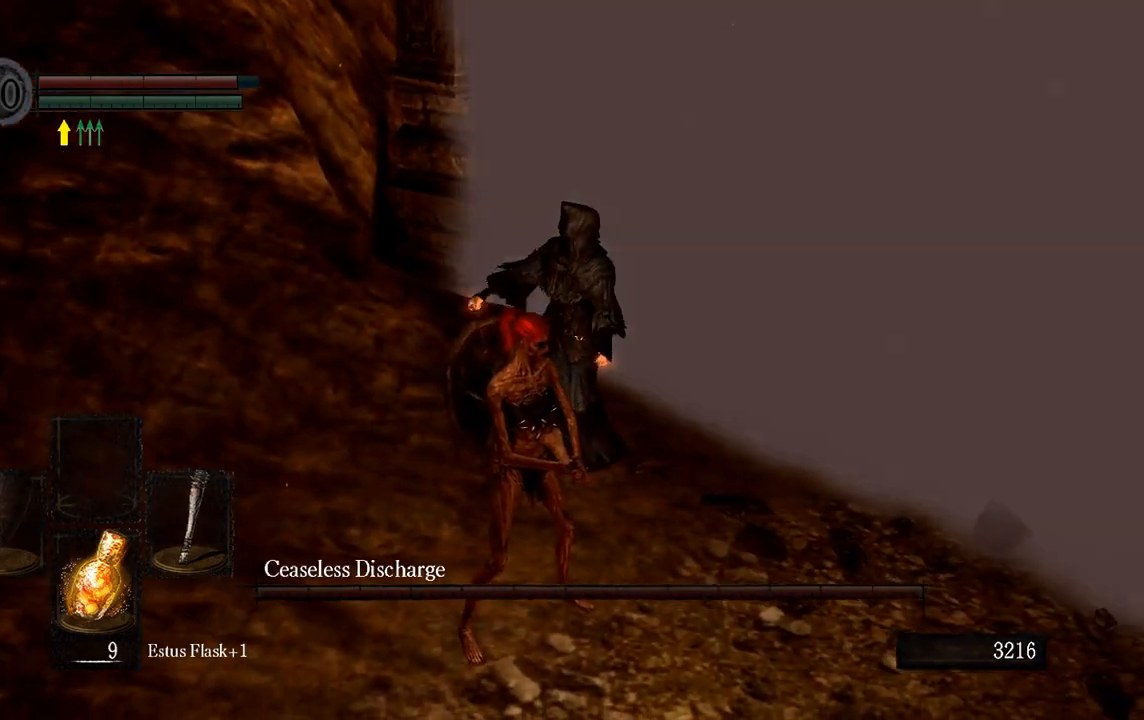
{"dt_ms": 500, "buttons": [], "left_stick": "down-left", "right_stick": "center", "button_events": []}
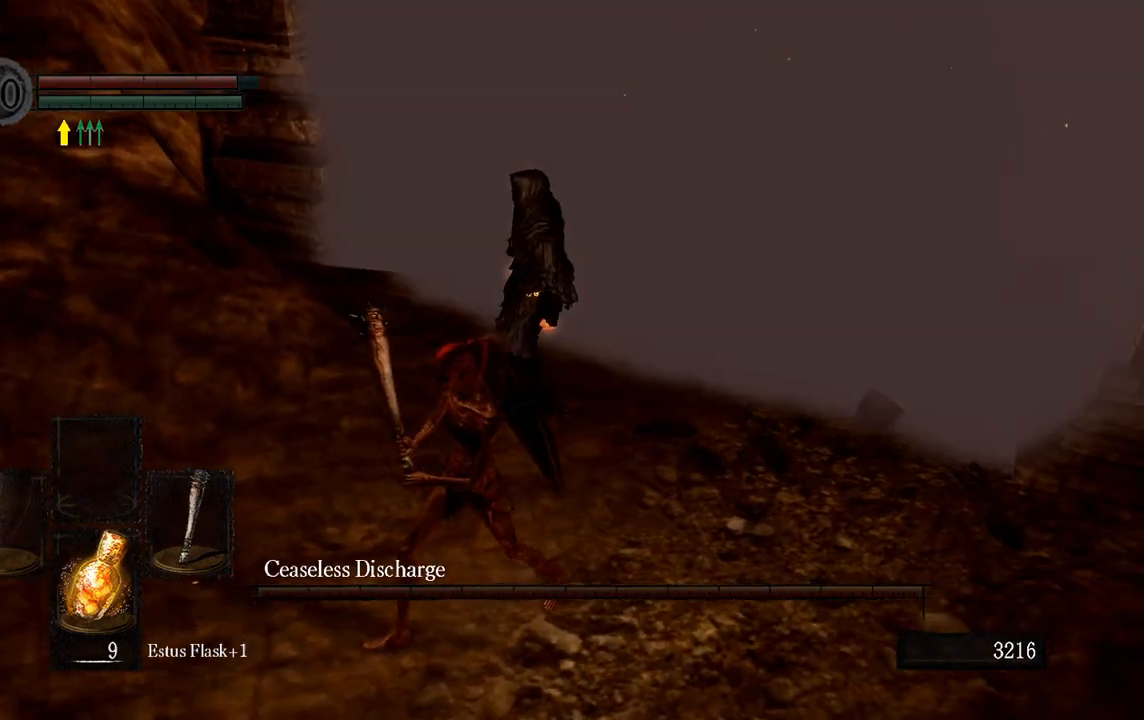
{"dt_ms": 500, "buttons": [], "left_stick": "center", "right_stick": "center", "button_events": []}
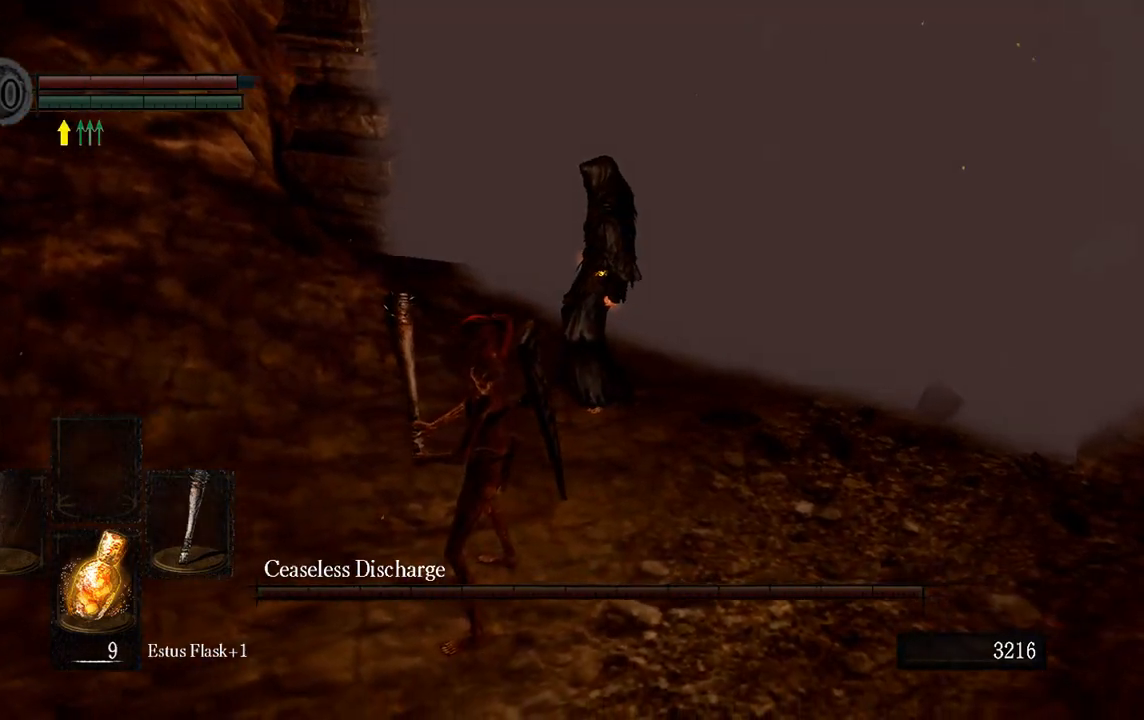
{"dt_ms": 500, "buttons": [], "left_stick": "center", "right_stick": "center", "button_events": []}
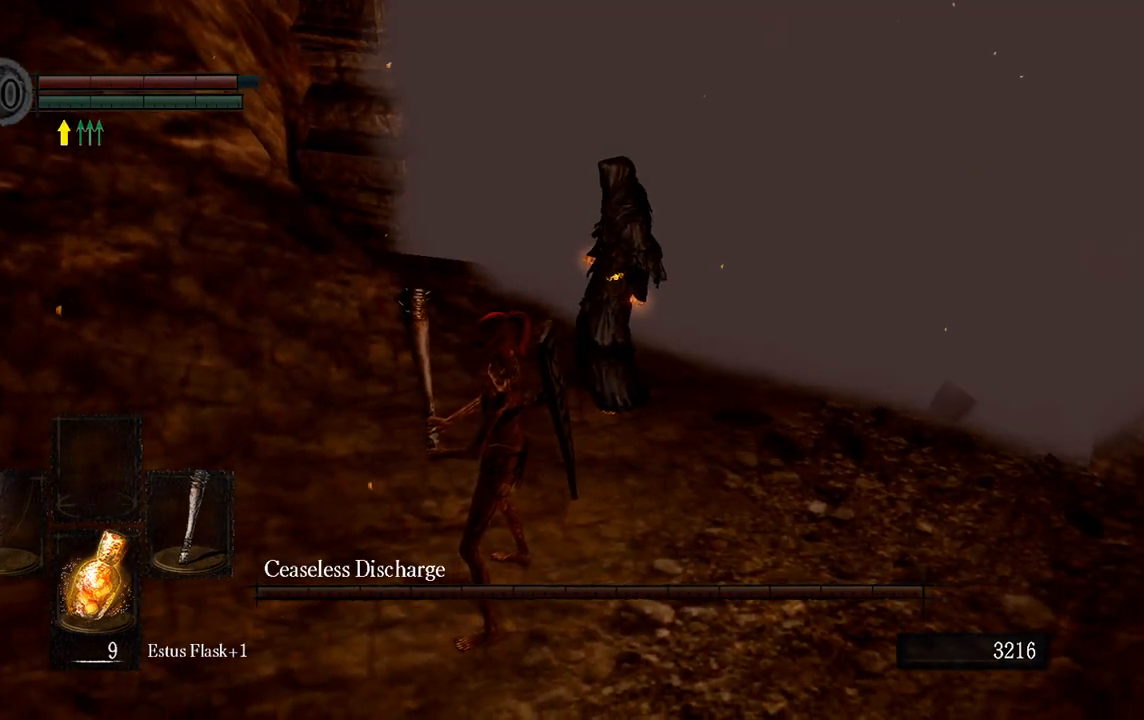
{"dt_ms": 1000, "buttons": [], "left_stick": "center", "right_stick": "center", "button_events": []}
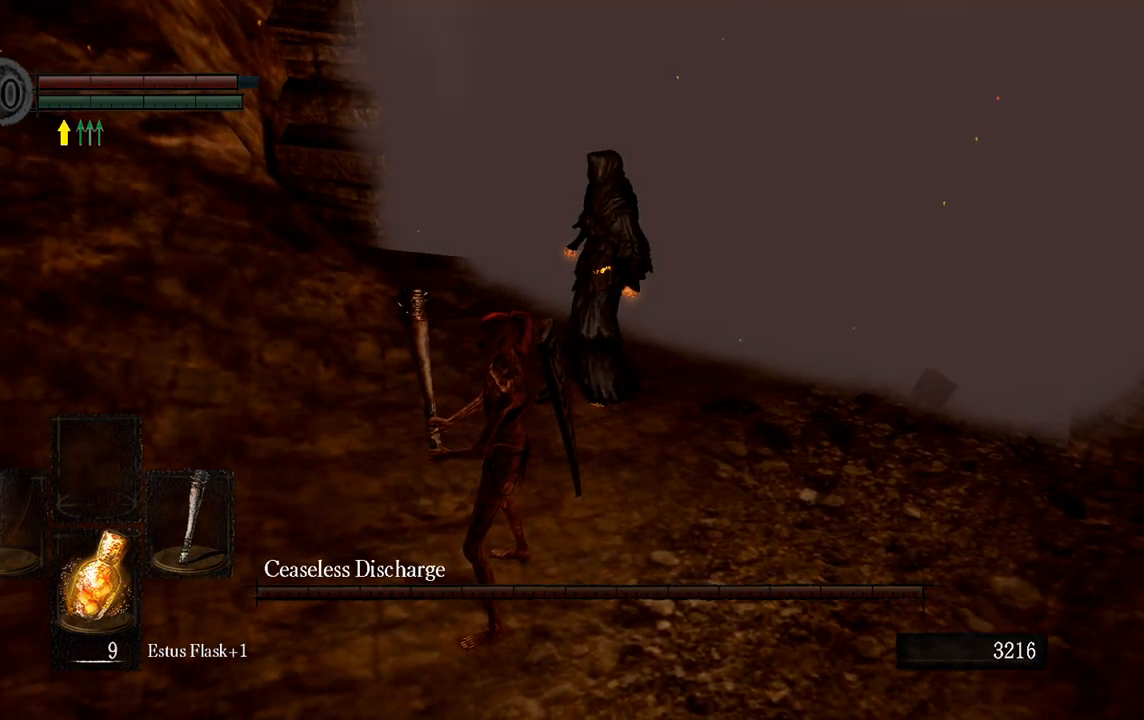
{"dt_ms": 500, "buttons": [], "left_stick": "center", "right_stick": "center", "button_events": []}
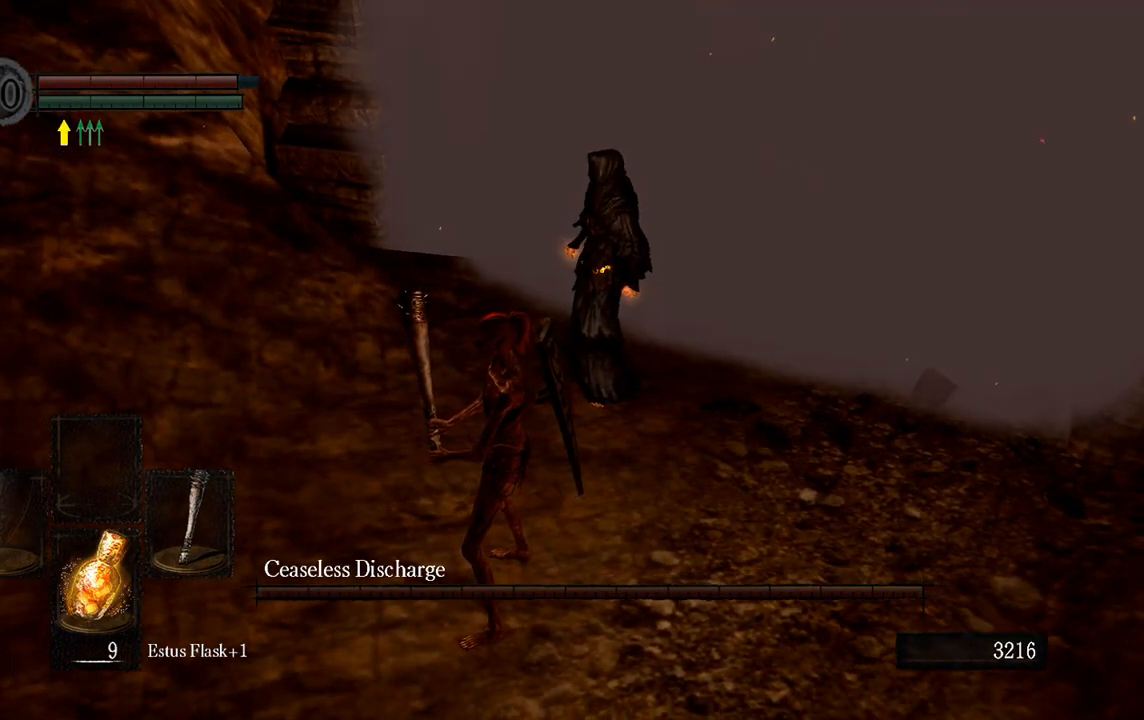
{"dt_ms": 1000, "buttons": [], "left_stick": "center", "right_stick": "center", "button_events": []}
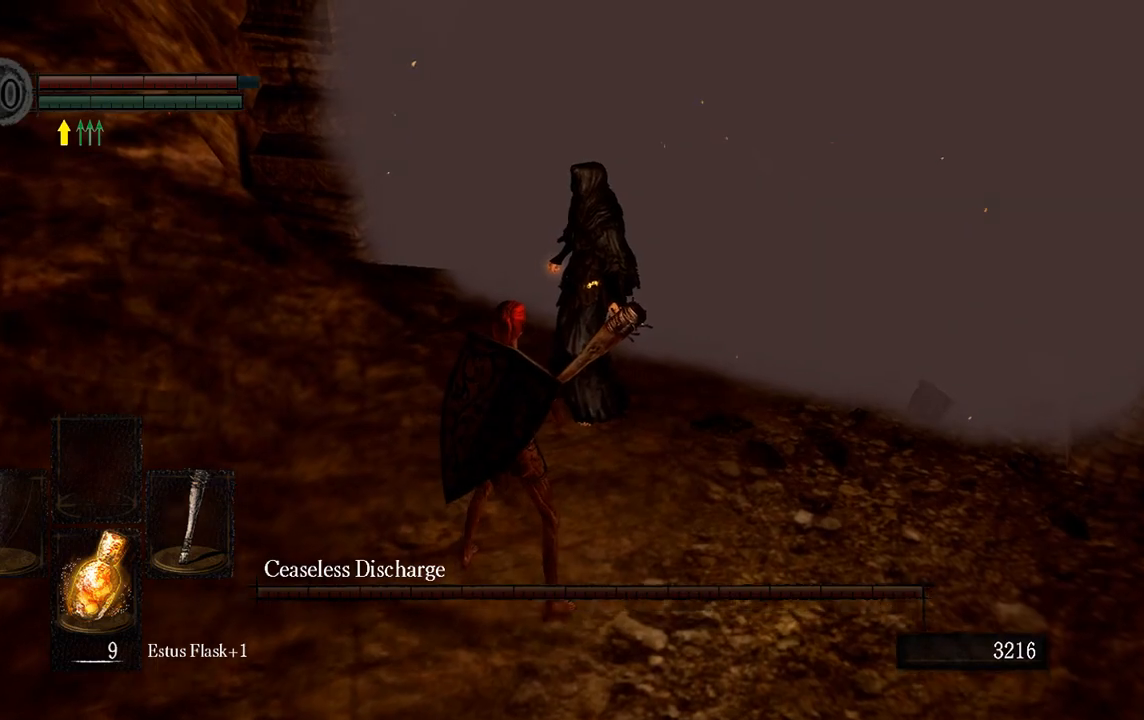
{"dt_ms": 500, "buttons": [], "left_stick": "up", "right_stick": "center", "button_events": []}
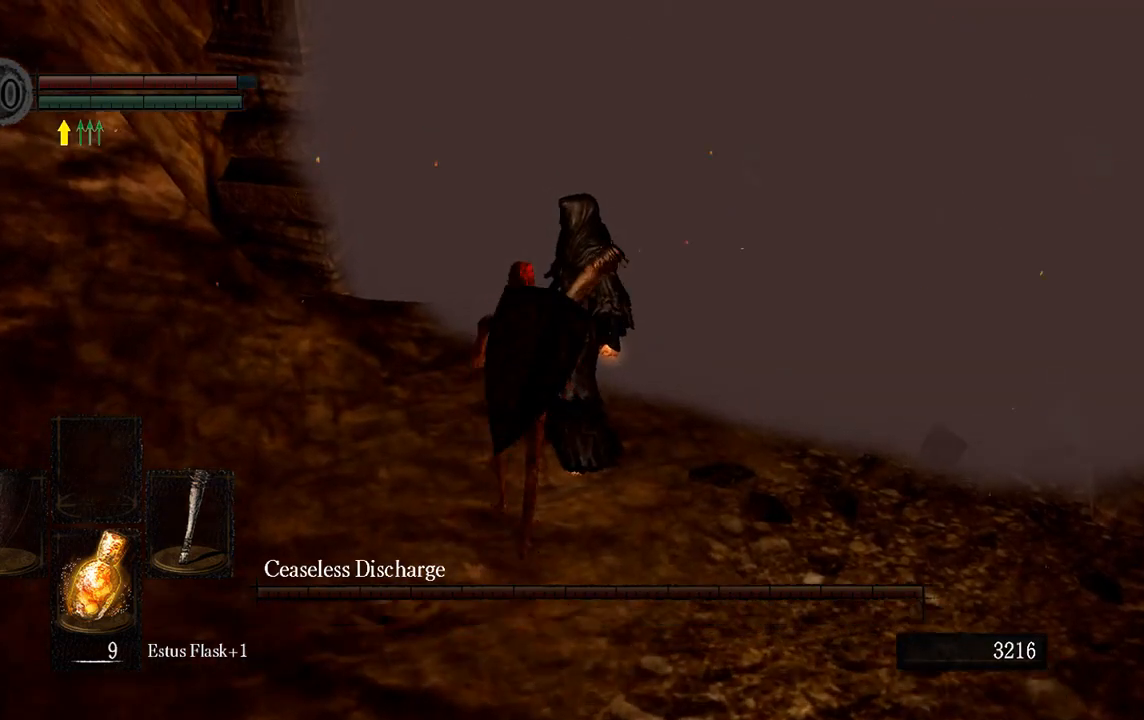
{"dt_ms": 500, "buttons": [], "left_stick": "center", "right_stick": "right", "button_events": []}
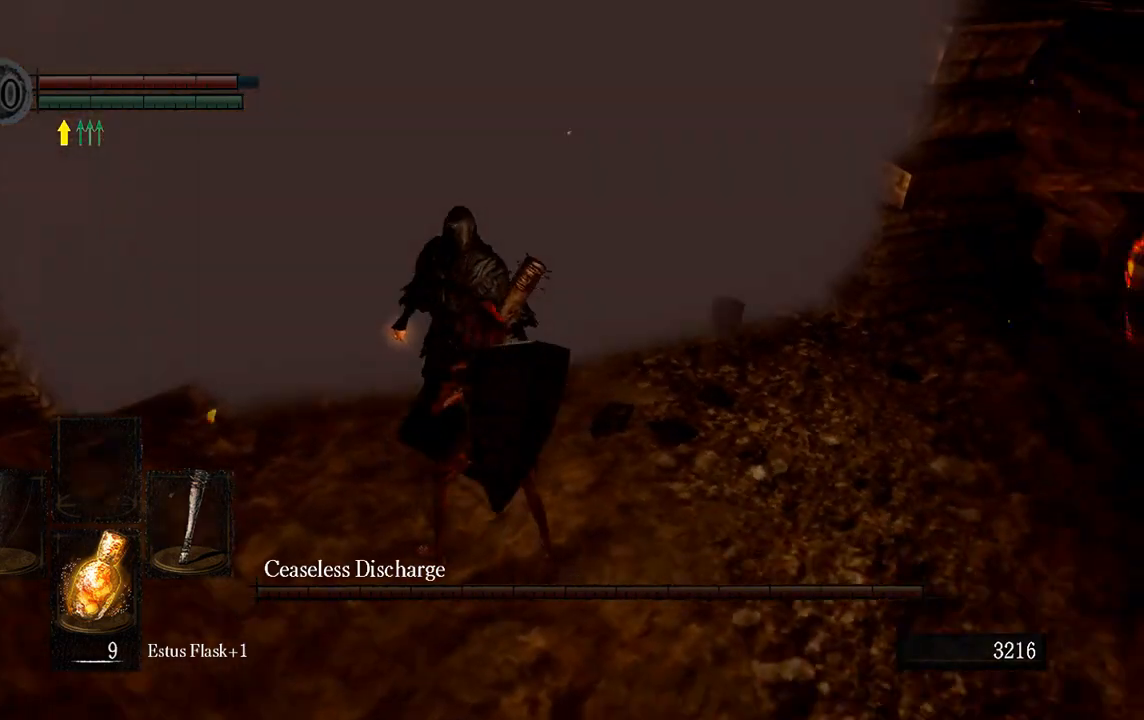
{"dt_ms": 500, "buttons": [], "left_stick": "center", "right_stick": "right", "button_events": []}
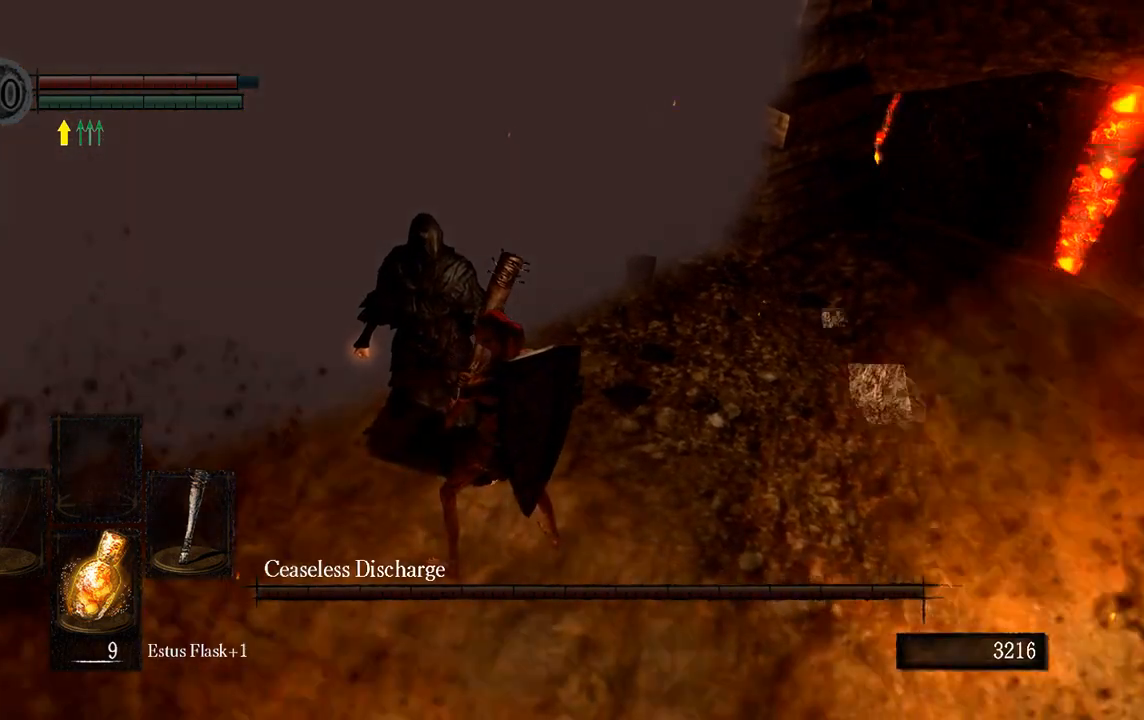
{"dt_ms": 500, "buttons": [], "left_stick": "center", "right_stick": "center", "button_events": []}